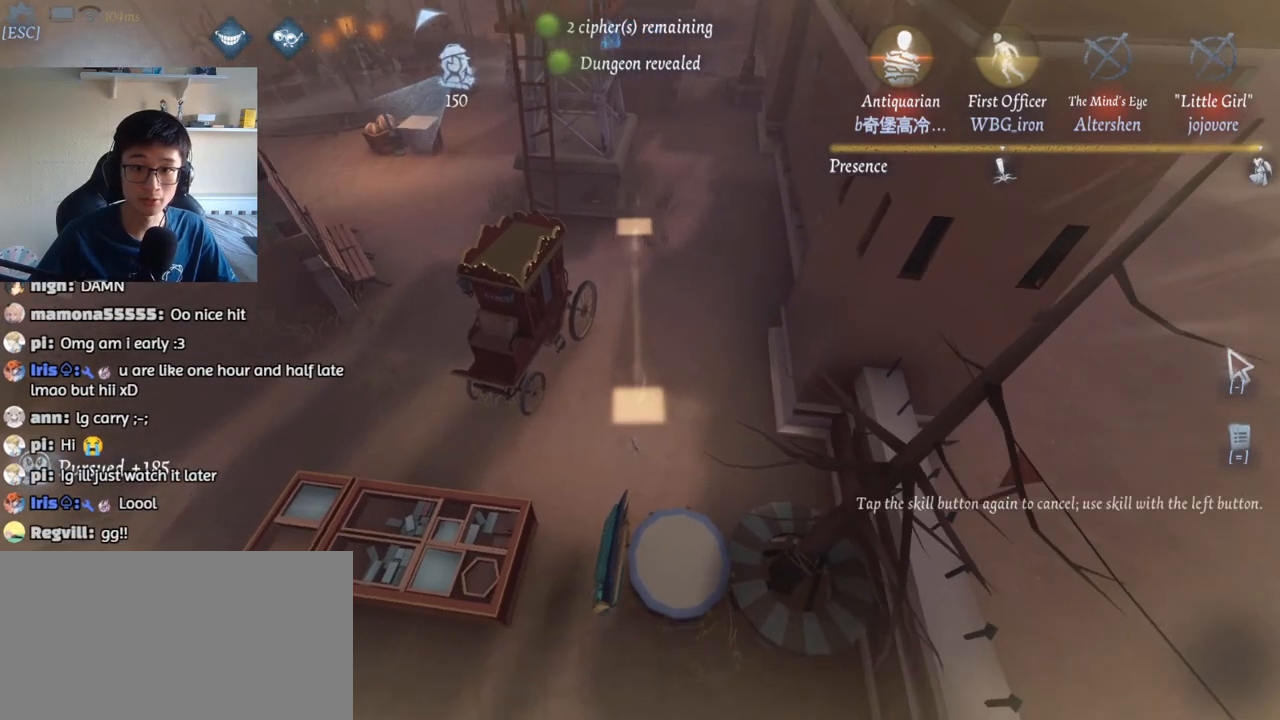
Gameplay with keyboard and mouse; each line is a JSON object with the keys and mouse buttons held at the frame after it. "events" lists presses ("down") and releases ("up") of "1", "2", "3", "4", "5", "a", "alt", "b", "c", "ctrl", "d", "e", "f", "g", "q", "r", "s", "shift", "space", "t", "tab", "v", "w", "x", "z", "mouse_left", "mouse_wheel", "mouse_right", "mouse_mb4" and "mouse_mb5" between this image and that frame as [ms after this image, input, new state], when the widget could be followed in between. "mouse_left", "mouse_wheel", "mouse_right", "mouse_mb4", "mouse_mb5" = the "left", "wheel", "right", "mb4", "mb5" buttons of the "mouse" list. No other keys are recorded. "wheel" means that the mouse wheel is clicked or scrolled. Mouse movement is not recorded.
{"keys": ["a", "s"], "mouse": ["left"], "events": [[434, "mouse_left", "down"]]}
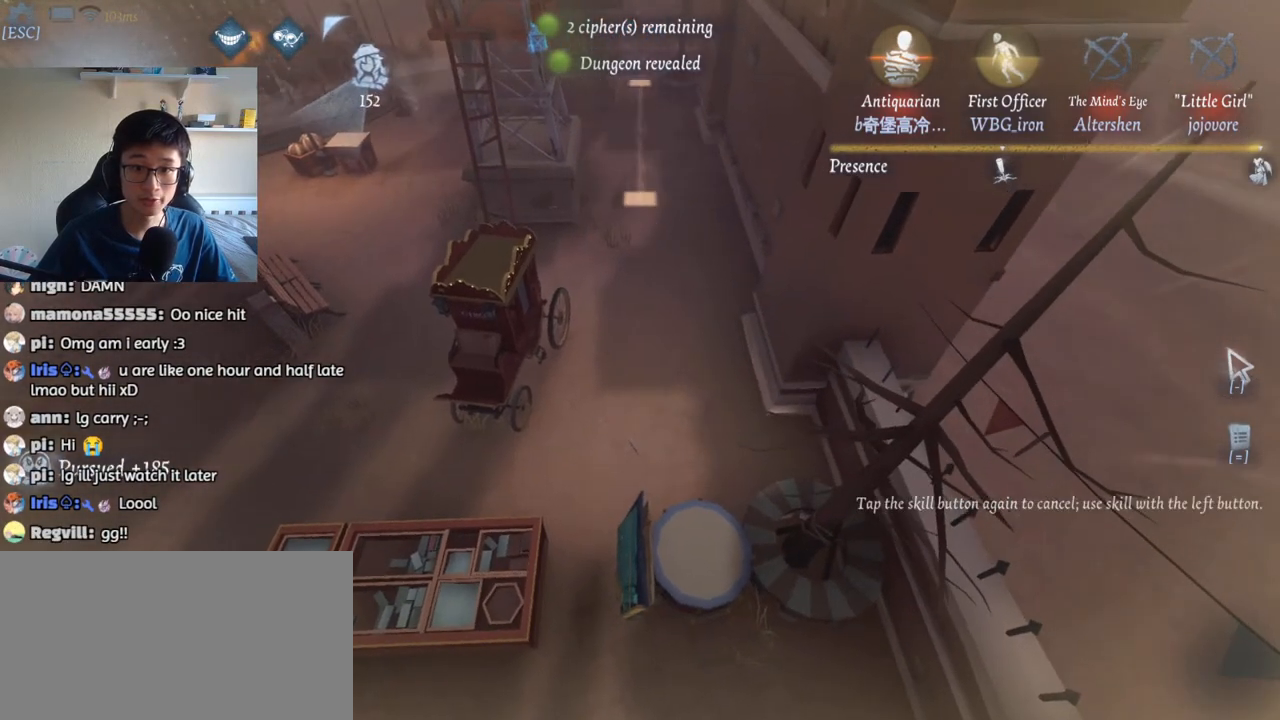
{"keys": ["a", "s"], "mouse": [], "events": [[84, "mouse_left", "up"]]}
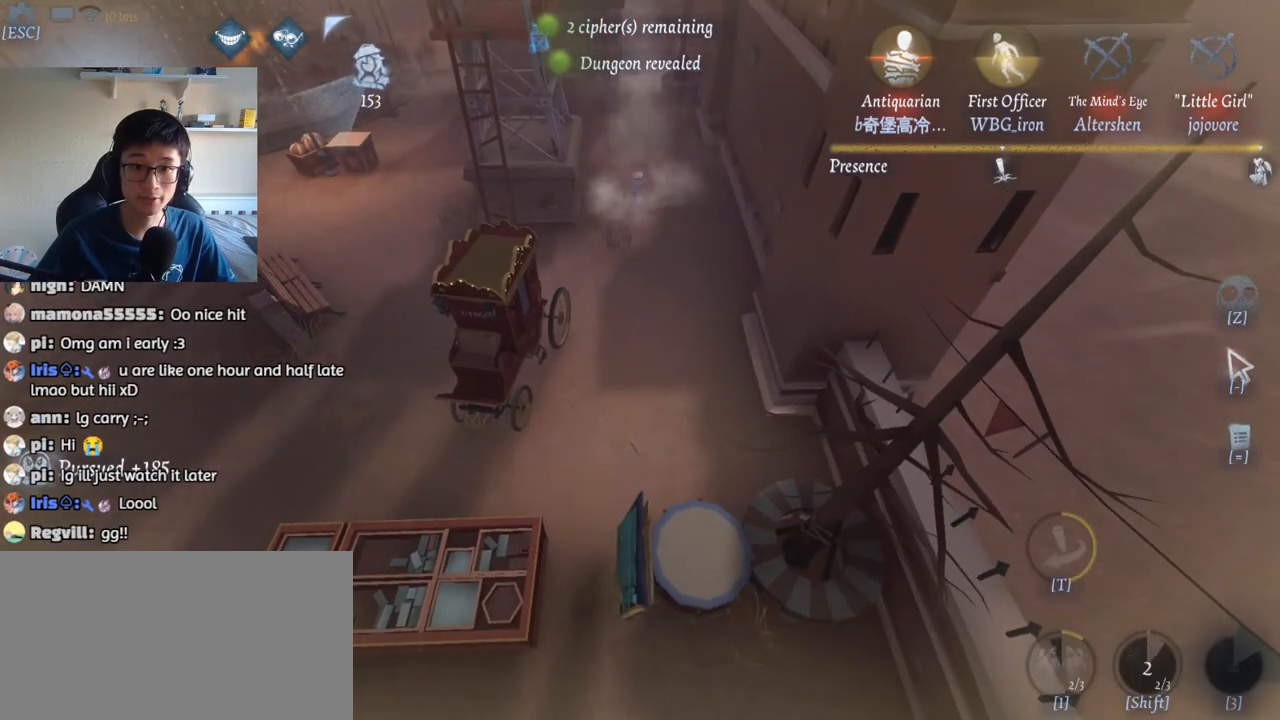
{"keys": ["a", "s"], "mouse": [], "events": []}
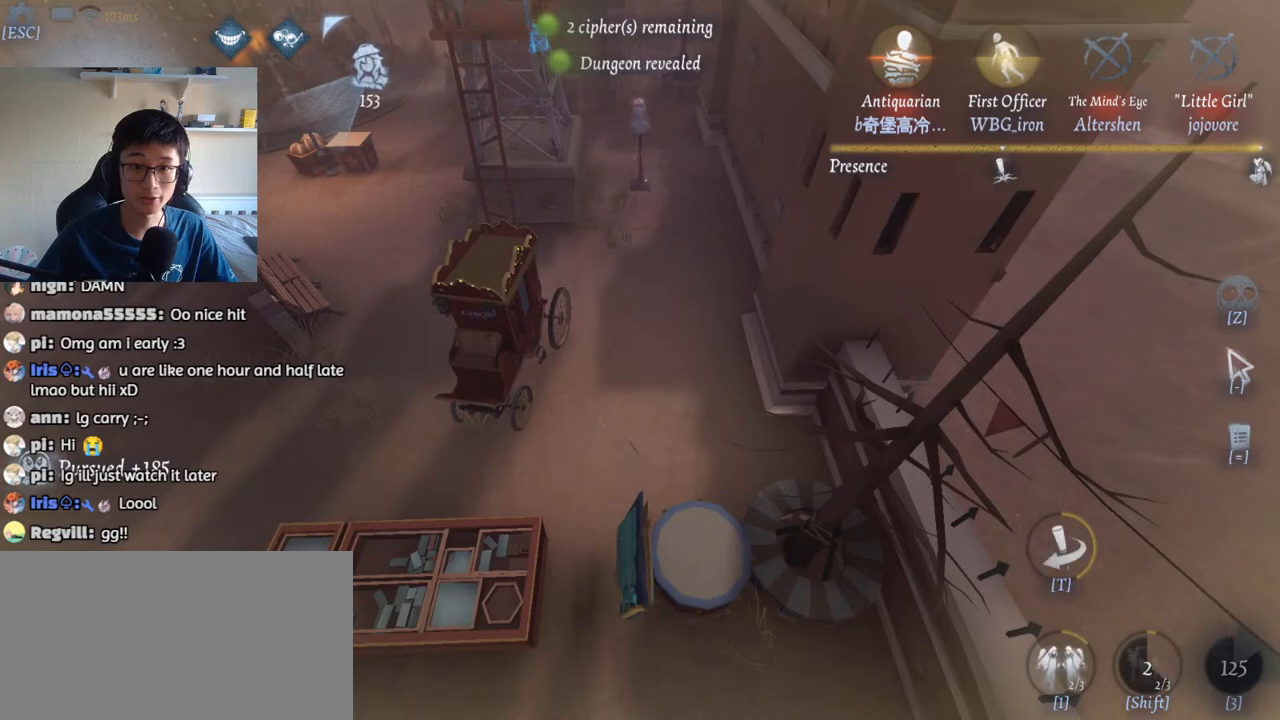
{"keys": ["a", "s"], "mouse": [], "events": []}
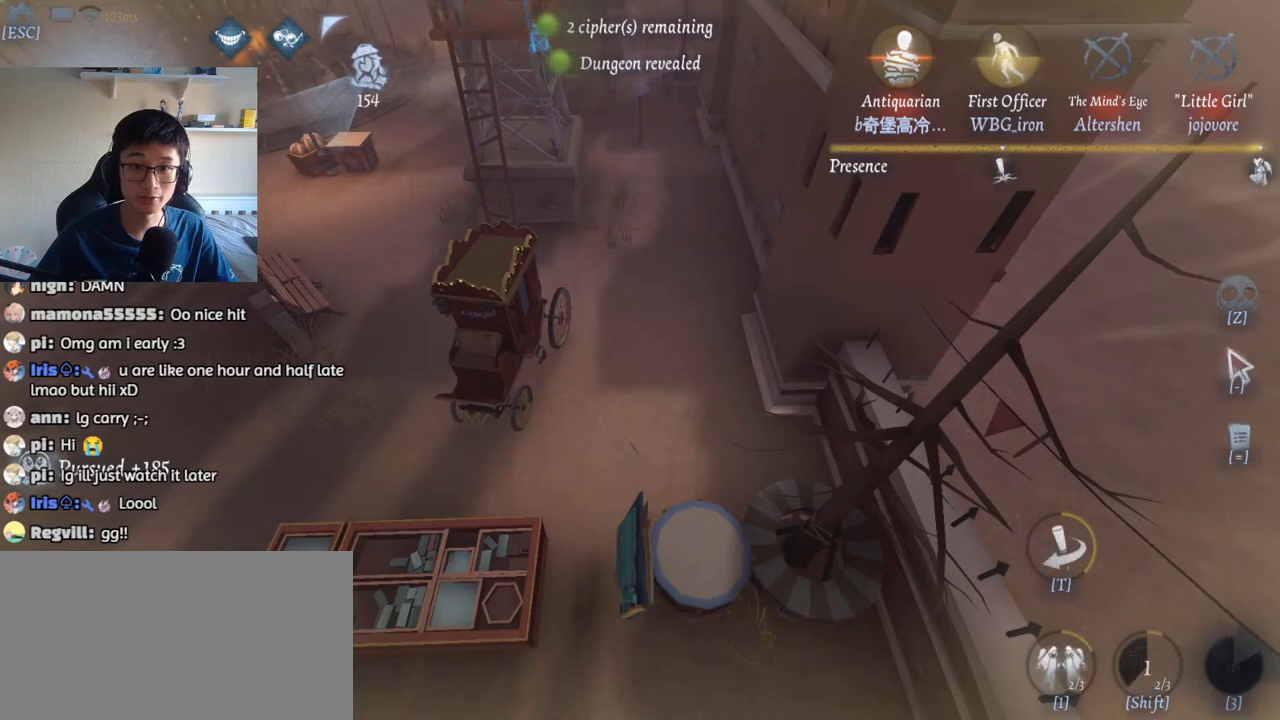
{"keys": ["s"], "mouse": [], "events": [[467, "a", "up"]]}
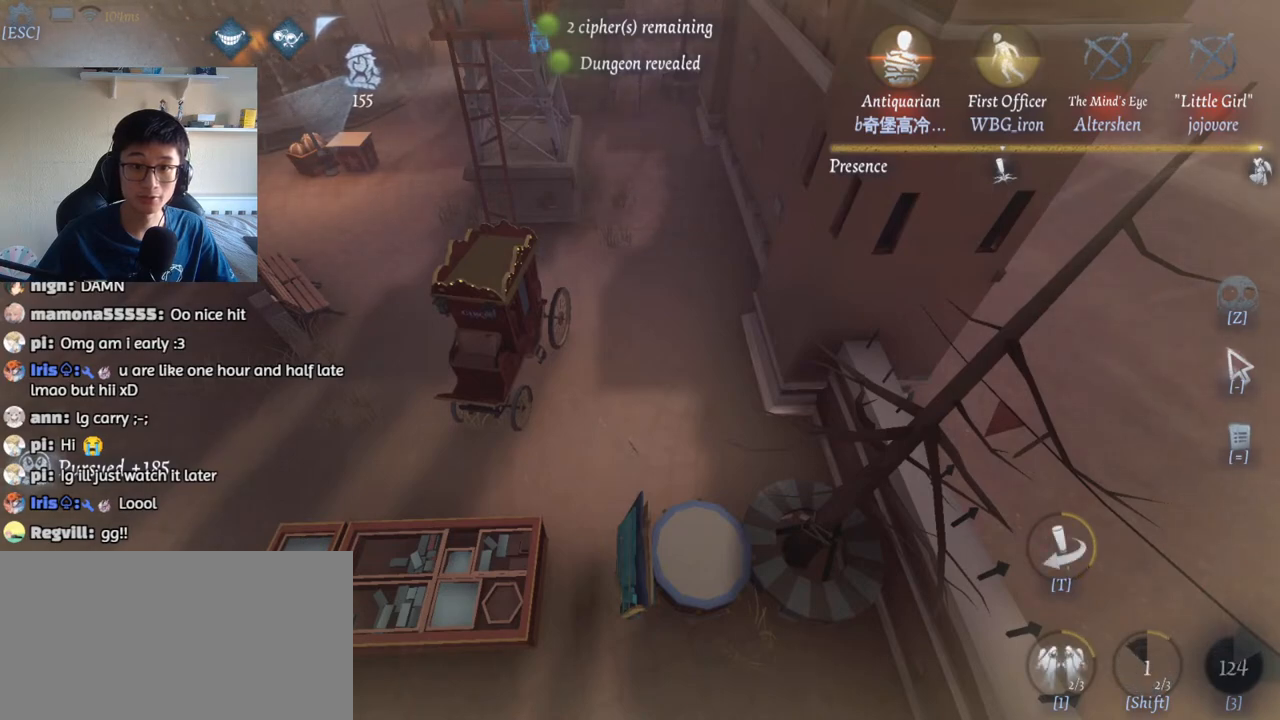
{"keys": ["1", "s"], "mouse": [], "events": [[250, "1", "down"]]}
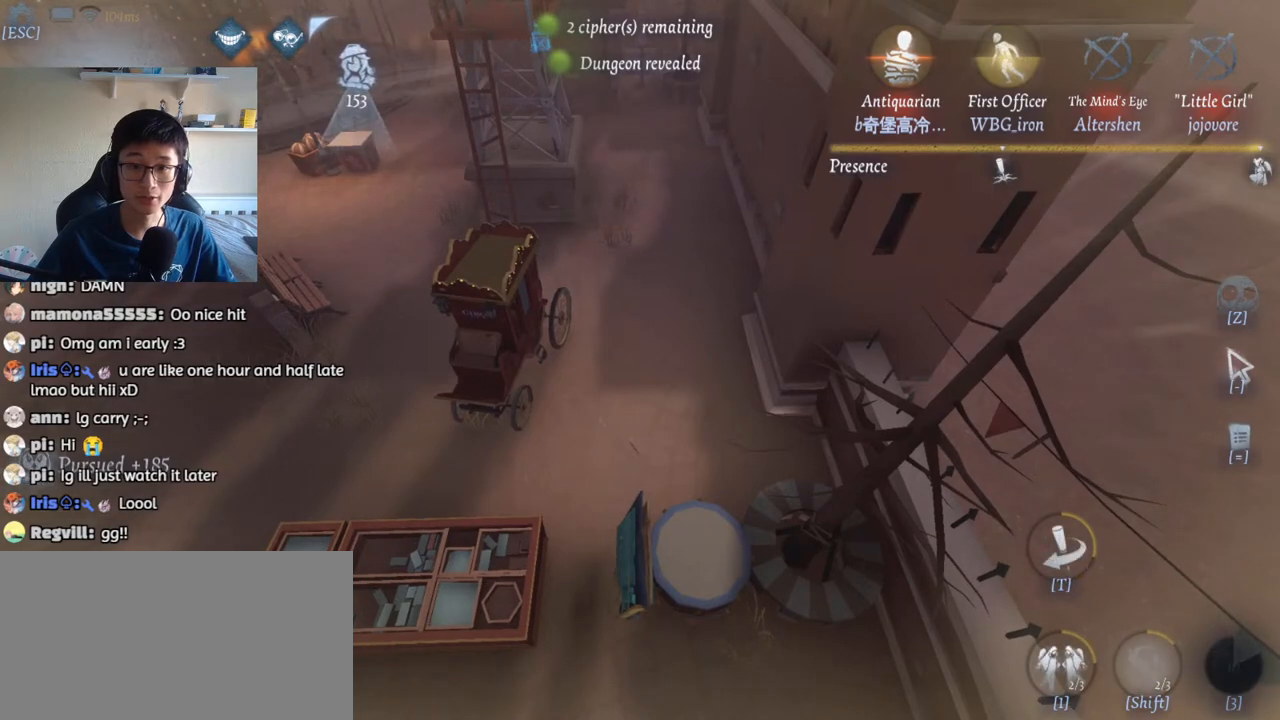
{"keys": ["s"], "mouse": [], "events": [[250, "1", "up"]]}
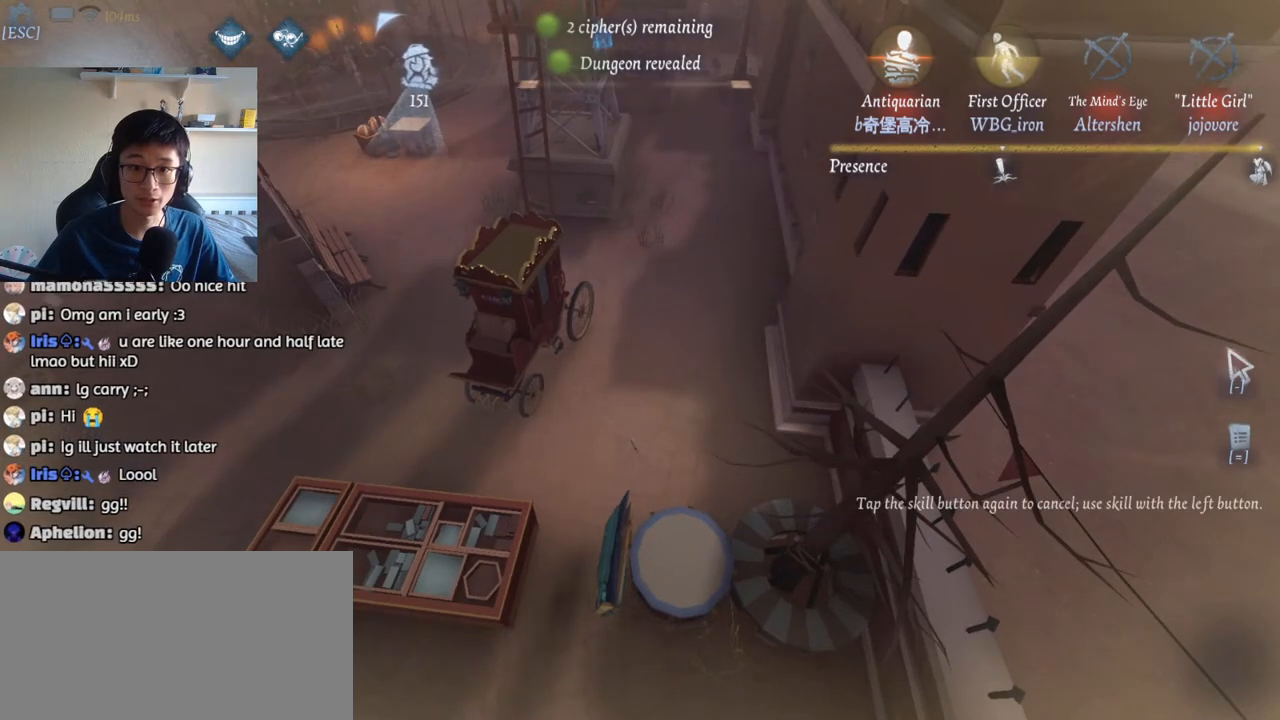
{"keys": ["s"], "mouse": ["left"], "events": [[67, "mouse_left", "down"]]}
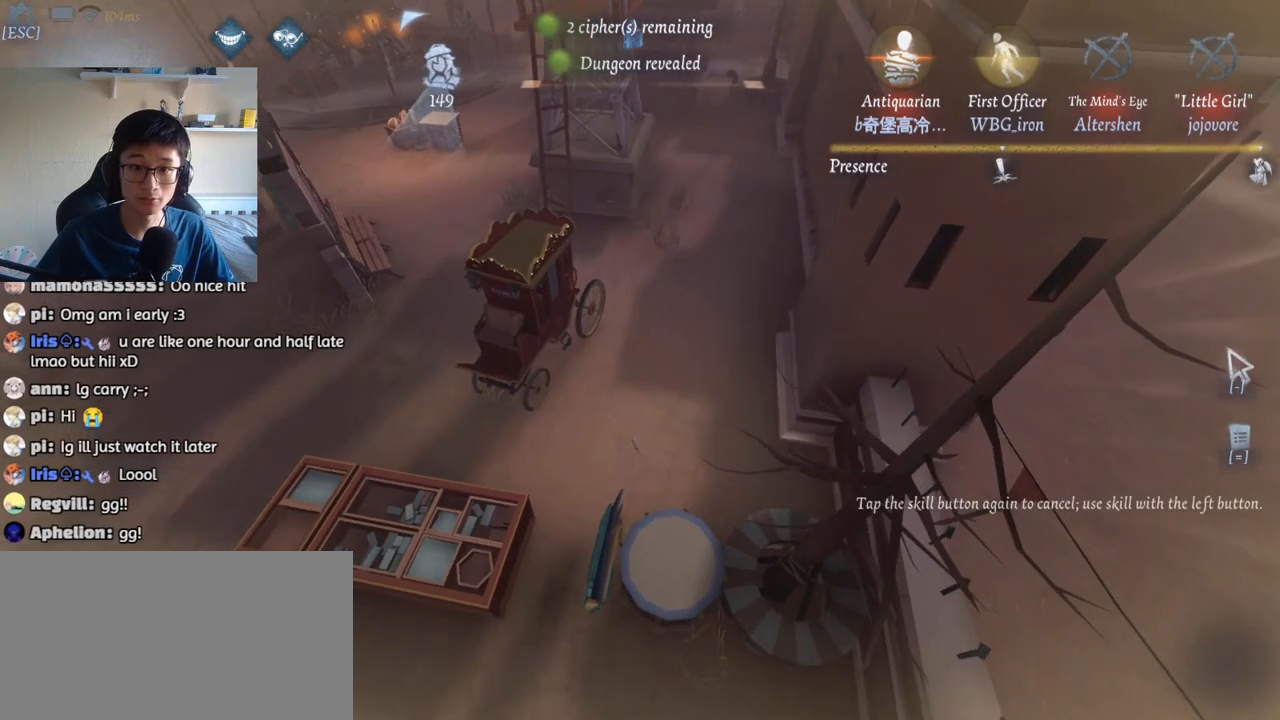
{"keys": ["s"], "mouse": ["left"], "events": []}
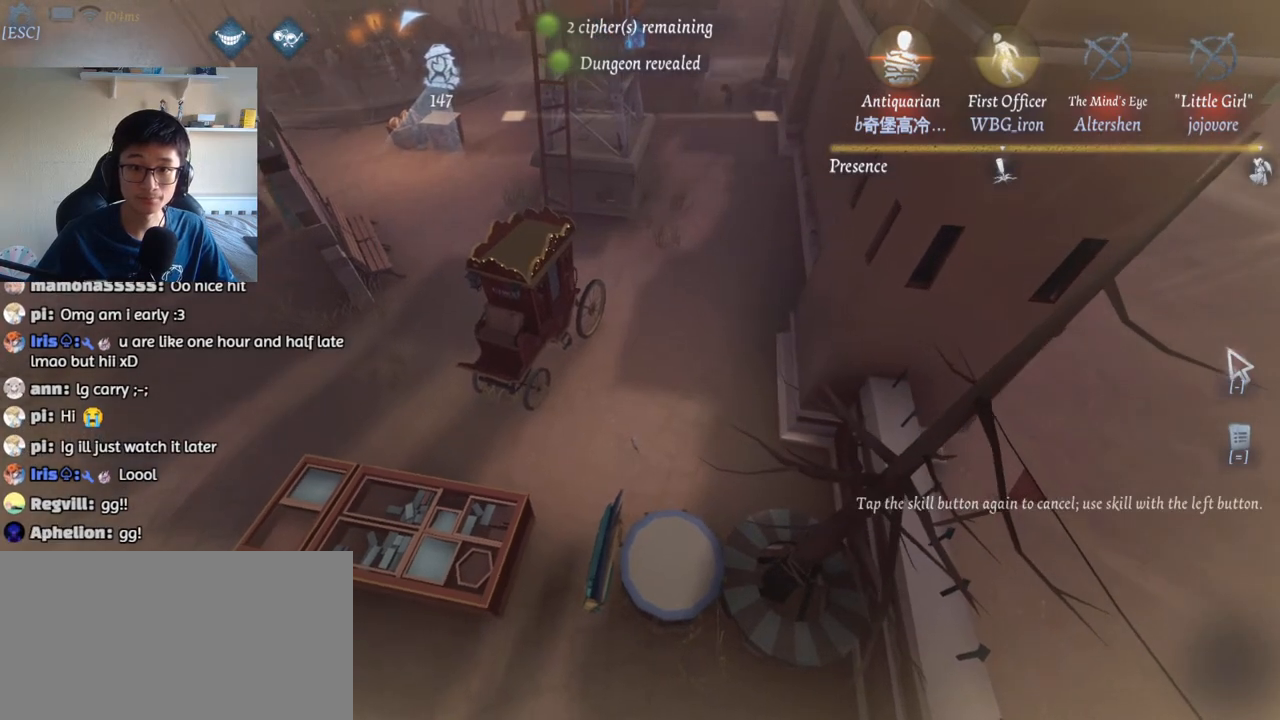
{"keys": ["s"], "mouse": [], "events": [[400, "mouse_left", "up"]]}
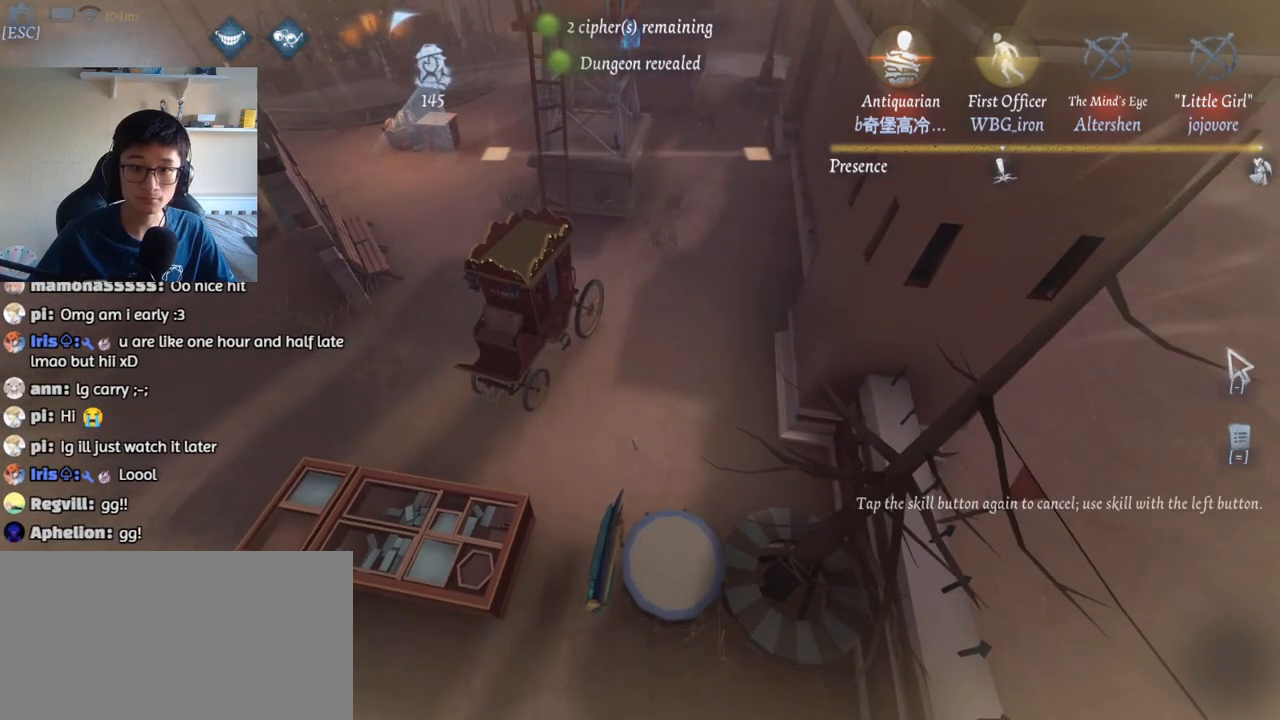
{"keys": ["s"], "mouse": [], "events": [[200, "shift", "down"], [500, "shift", "up"]]}
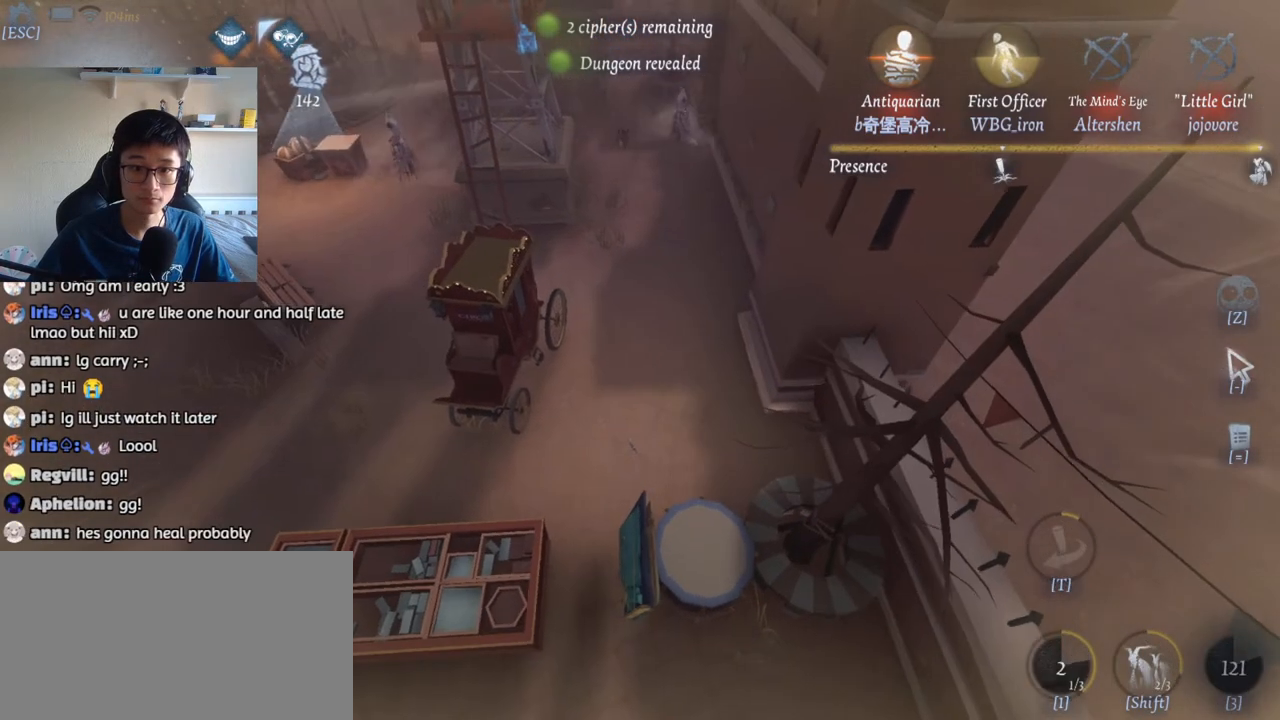
{"keys": ["s"], "mouse": [], "events": [[134, "mouse_left", "down"], [217, "mouse_left", "up"], [267, "mouse_left", "down"], [317, "mouse_left", "up"]]}
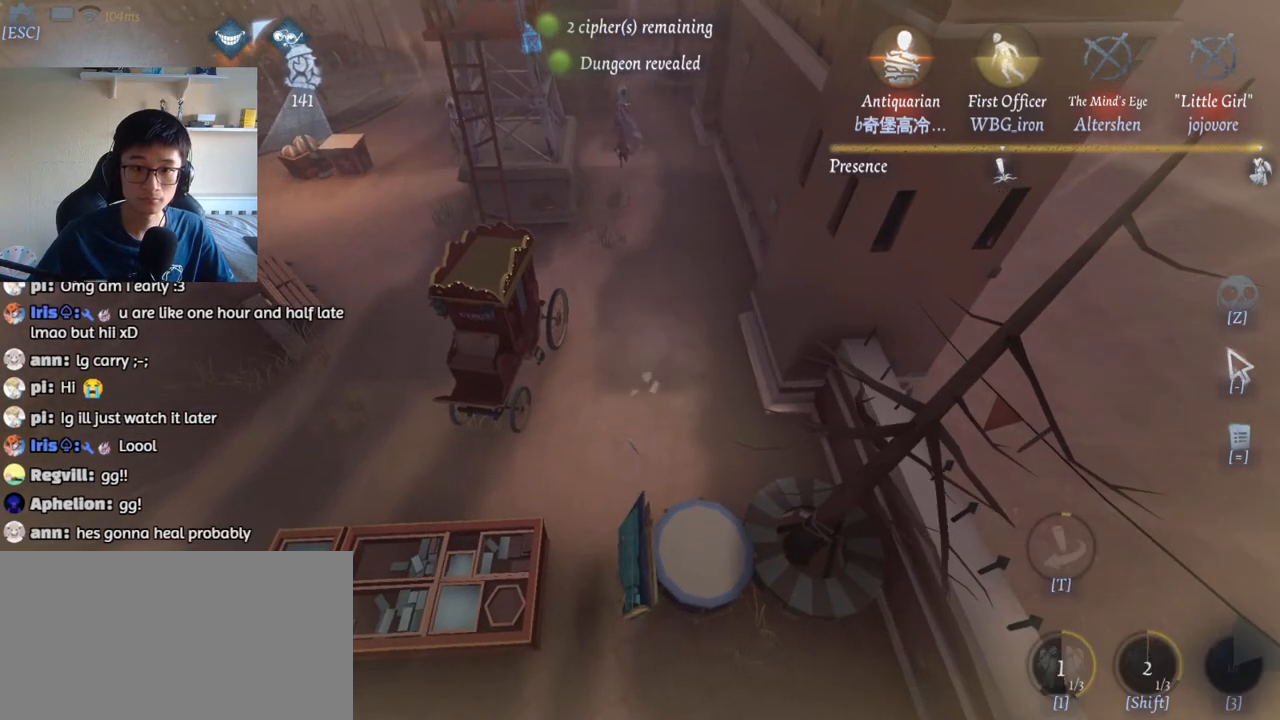
{"keys": ["s"], "mouse": [], "events": []}
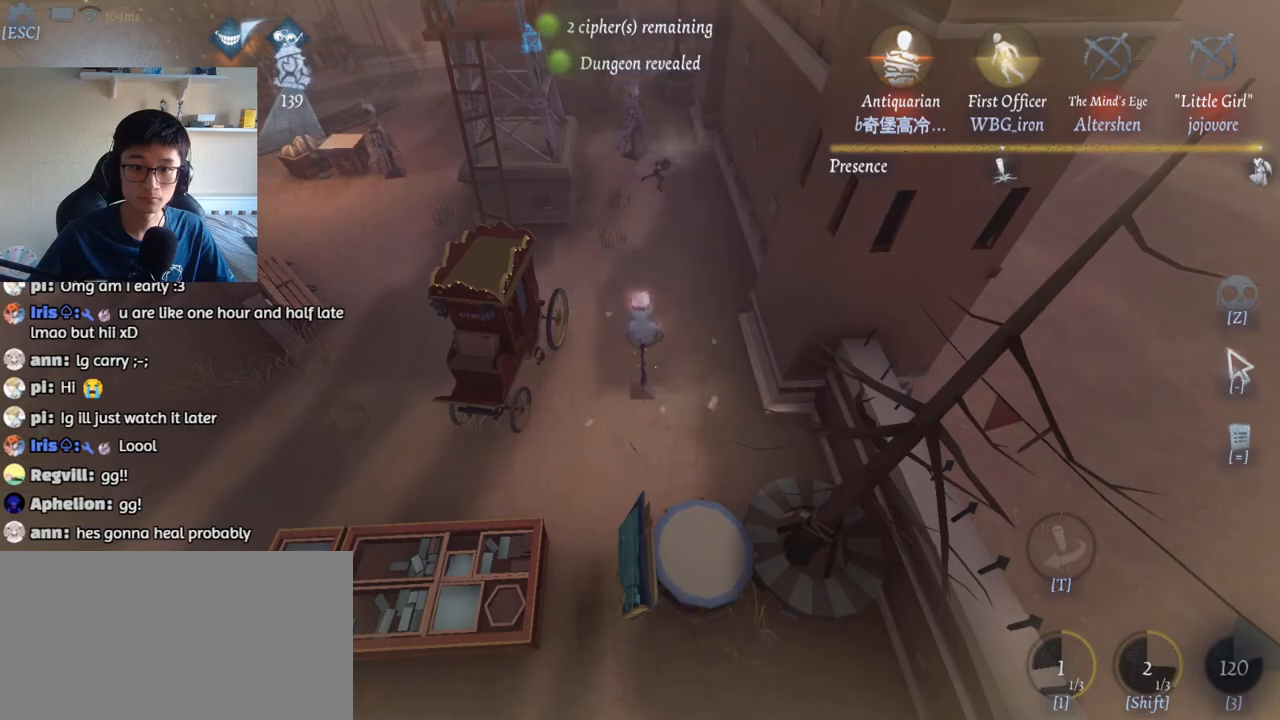
{"keys": ["s"], "mouse": [], "events": []}
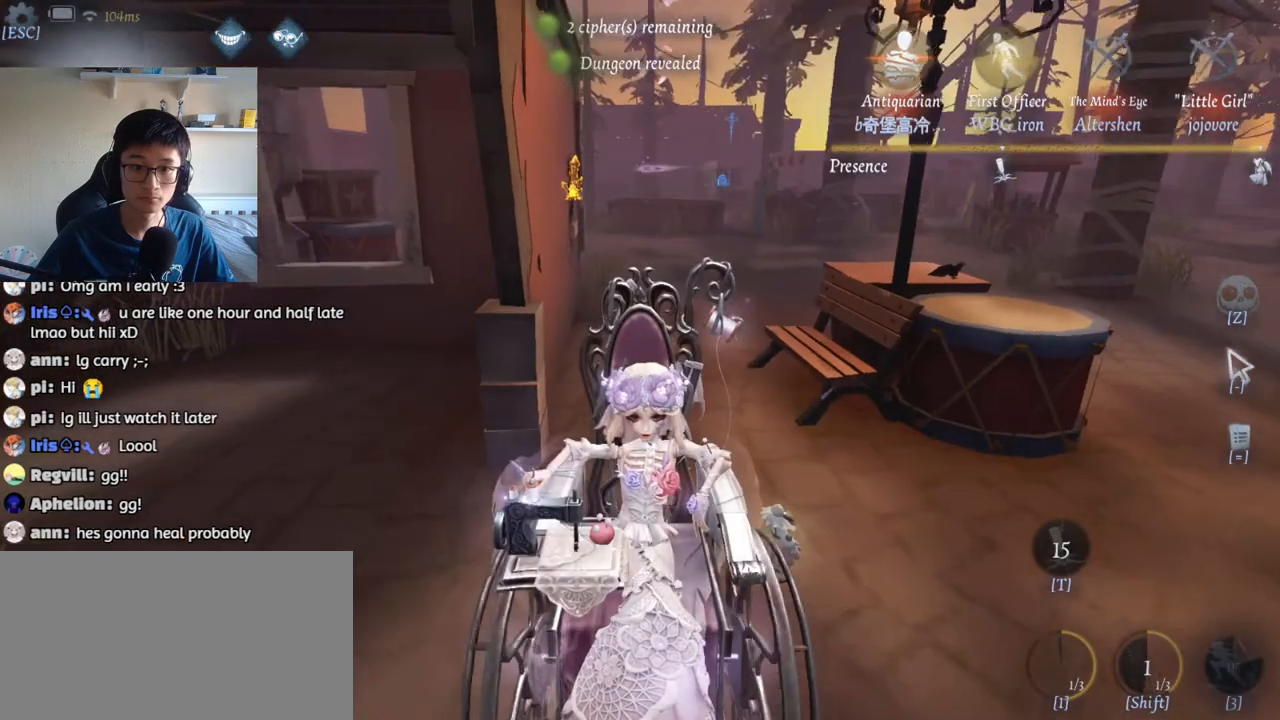
{"keys": ["d"], "mouse": [], "events": [[384, "d", "down"], [484, "s", "up"]]}
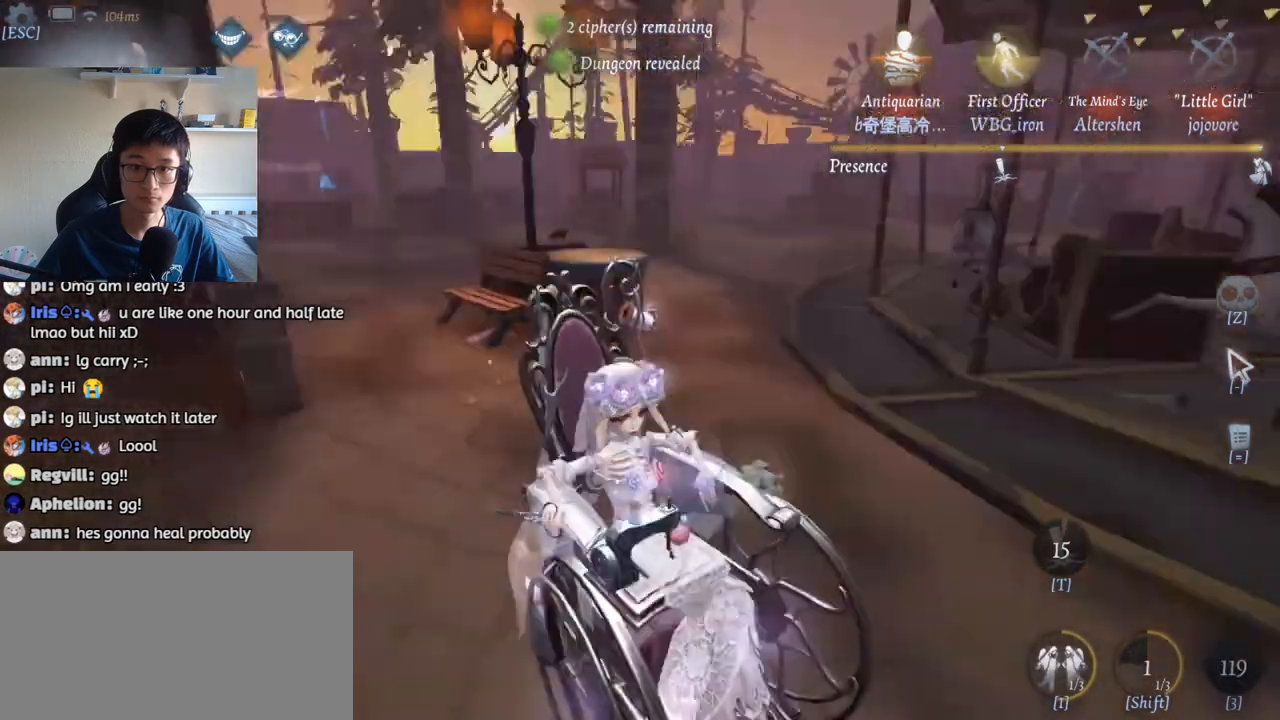
{"keys": ["w"], "mouse": [], "events": [[84, "w", "down"], [200, "d", "up"]]}
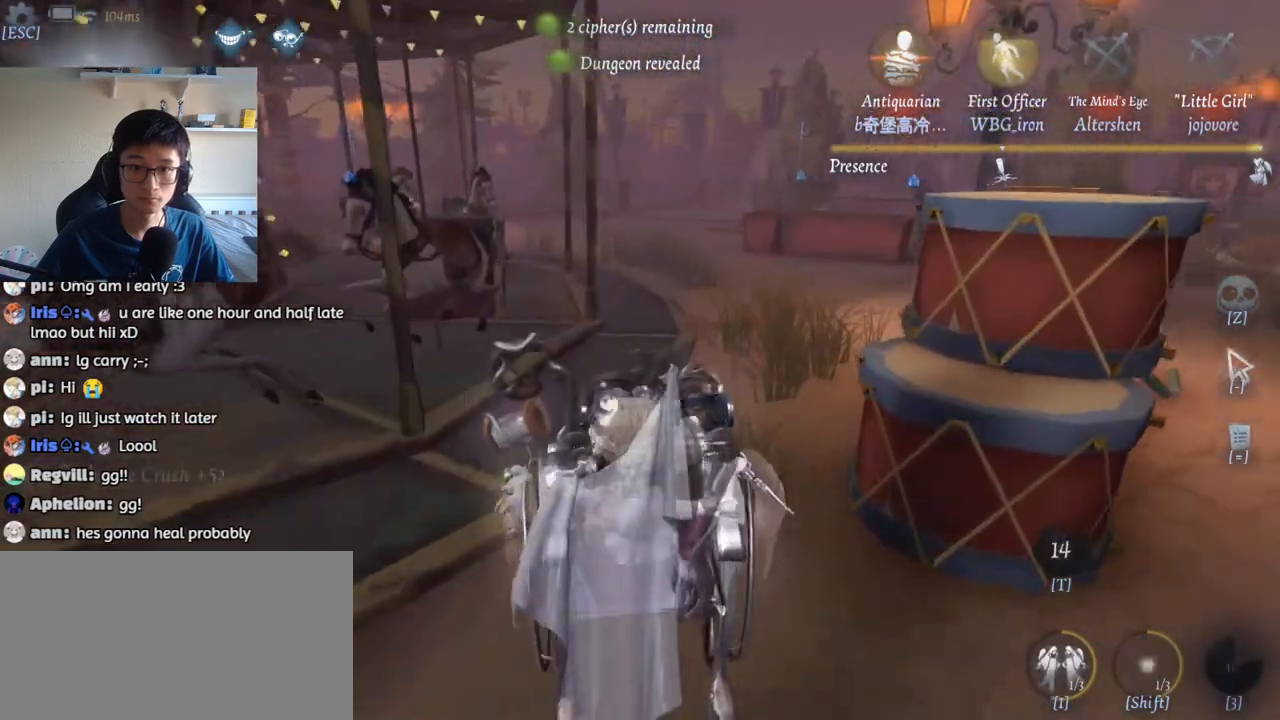
{"keys": ["w"], "mouse": [], "events": []}
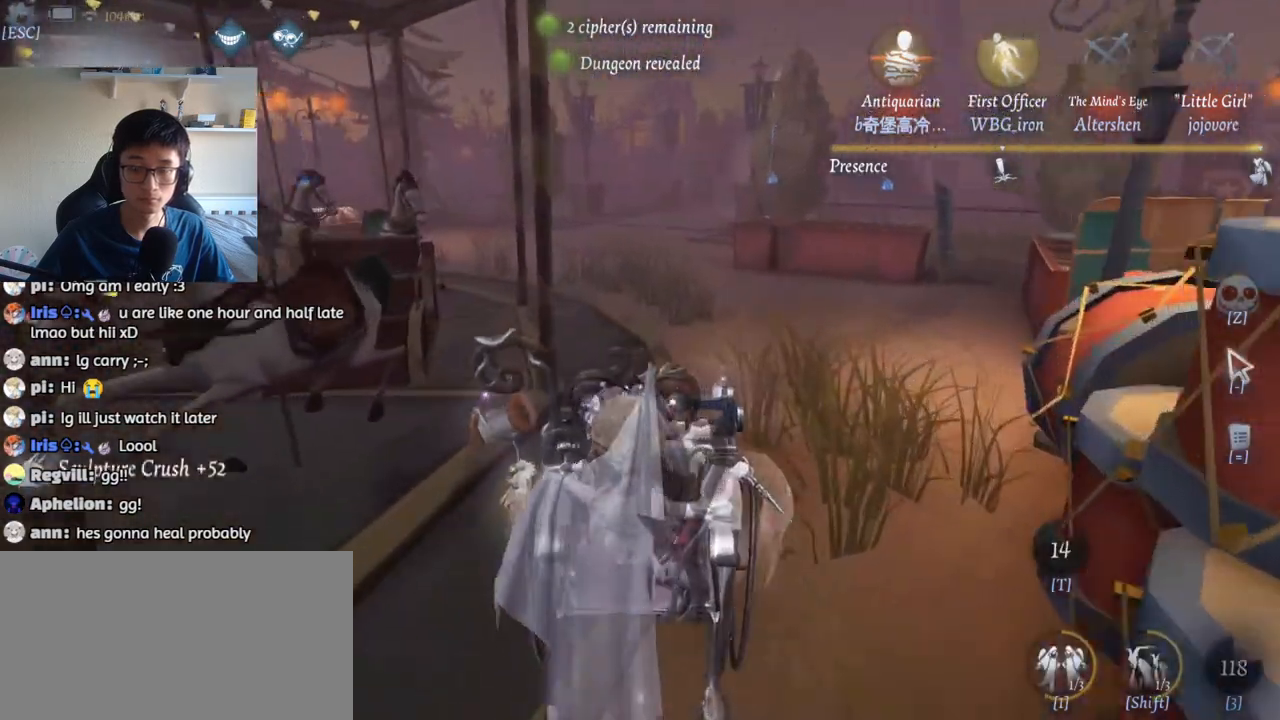
{"keys": ["w"], "mouse": [], "events": []}
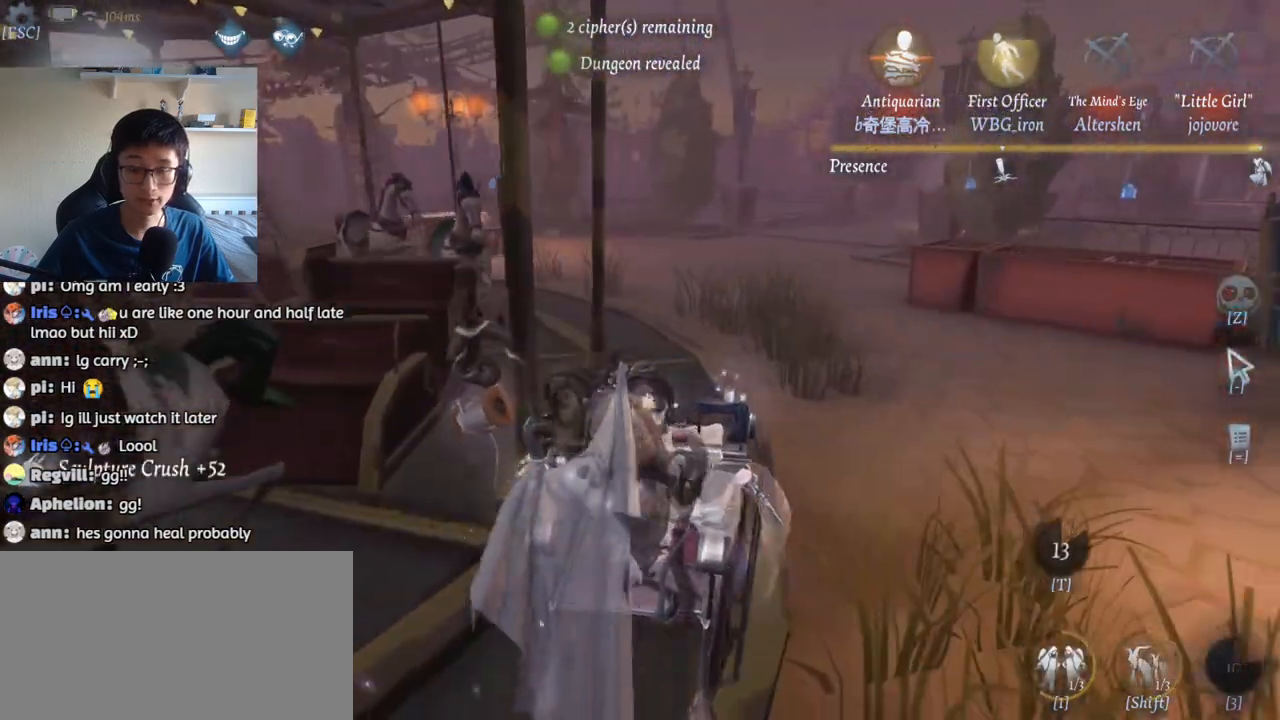
{"keys": ["w"], "mouse": [], "events": []}
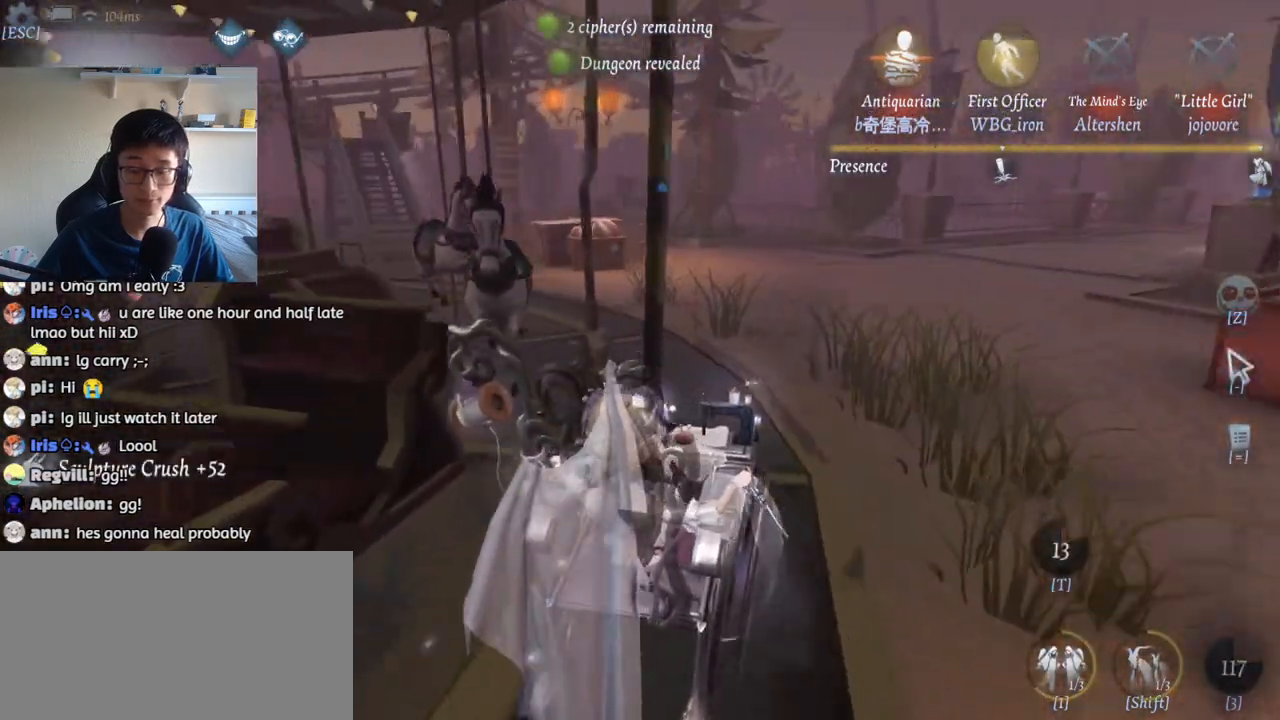
{"keys": ["w"], "mouse": [], "events": []}
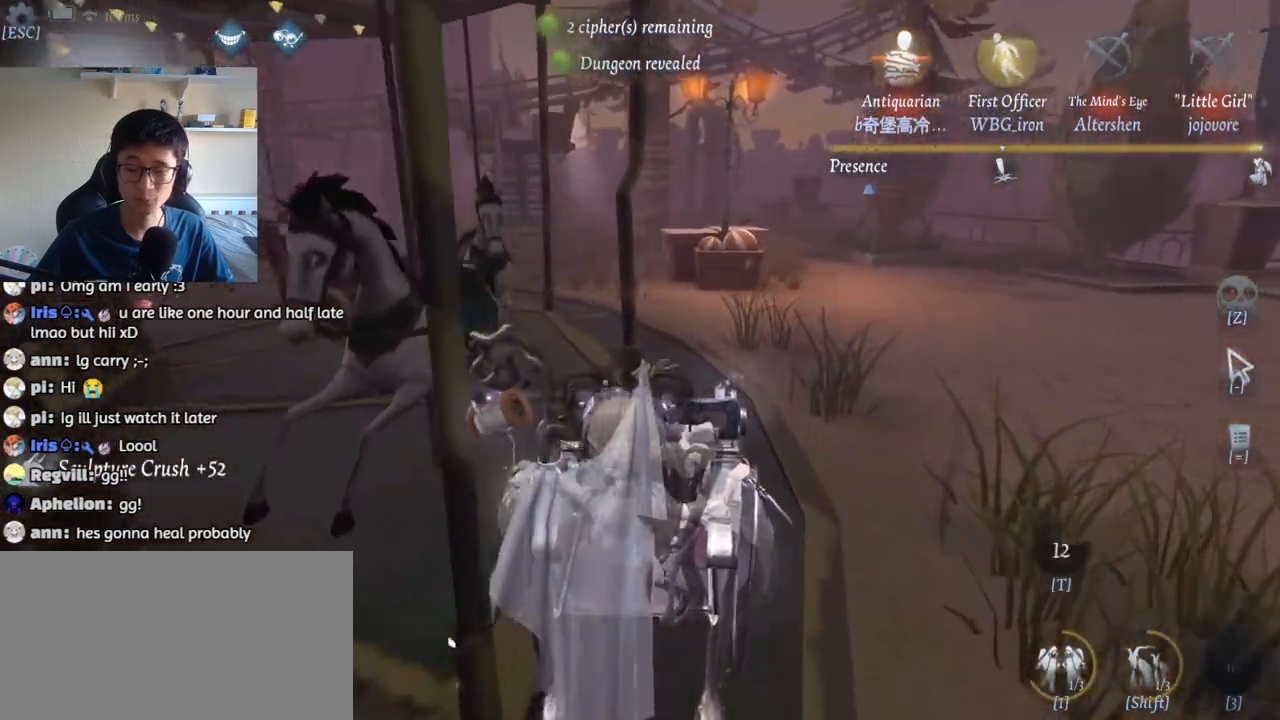
{"keys": ["w"], "mouse": [], "events": []}
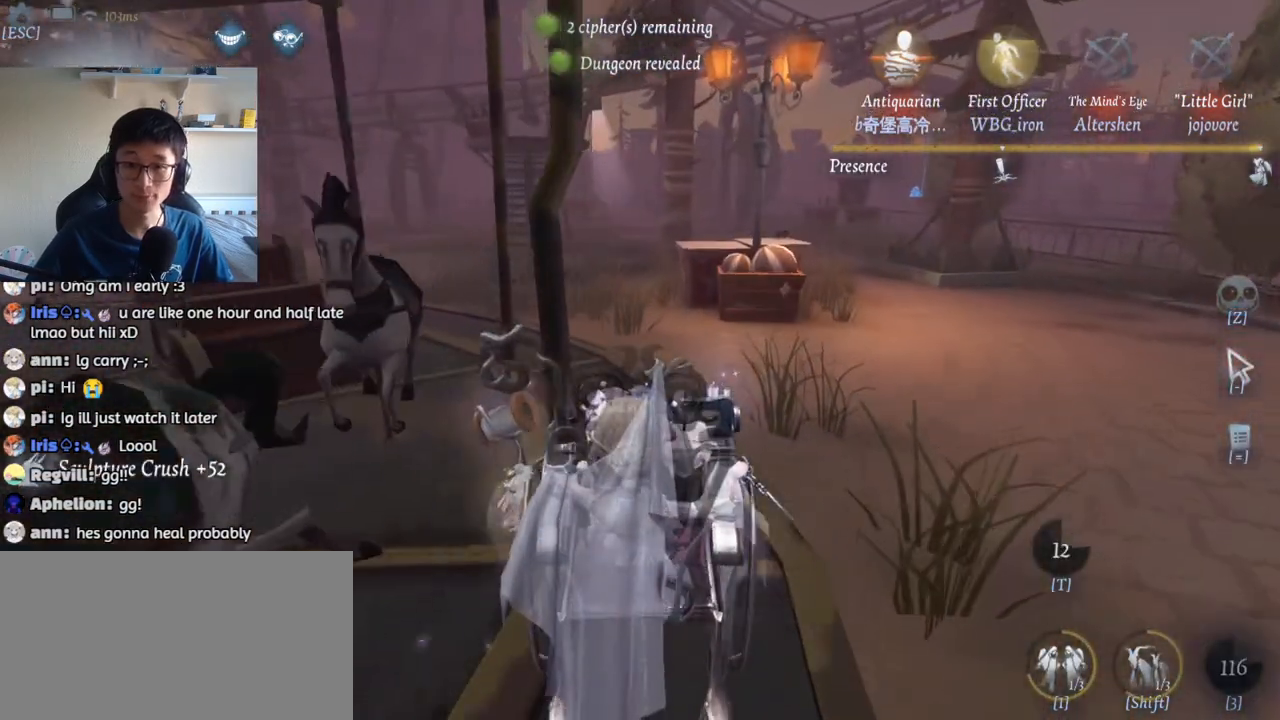
{"keys": ["a", "w"], "mouse": [], "events": [[434, "a", "down"]]}
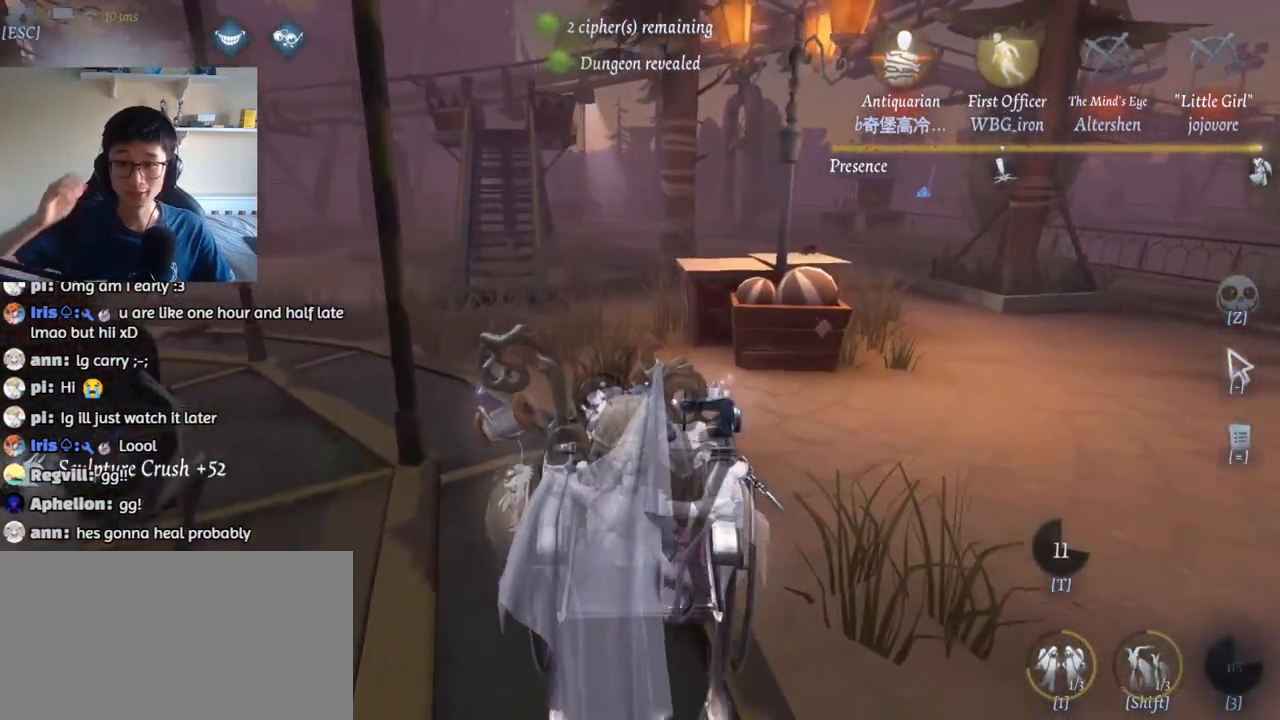
{"keys": ["w"], "mouse": [], "events": [[34, "a", "up"]]}
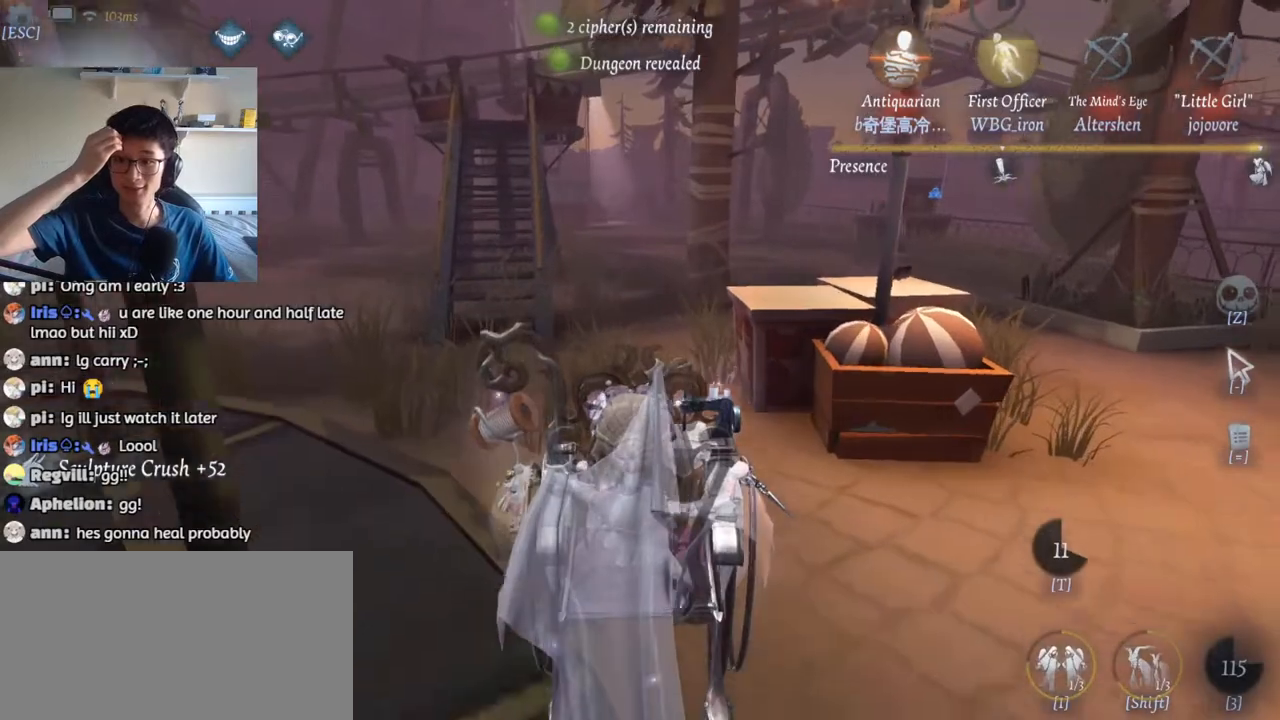
{"keys": ["w"], "mouse": [], "events": []}
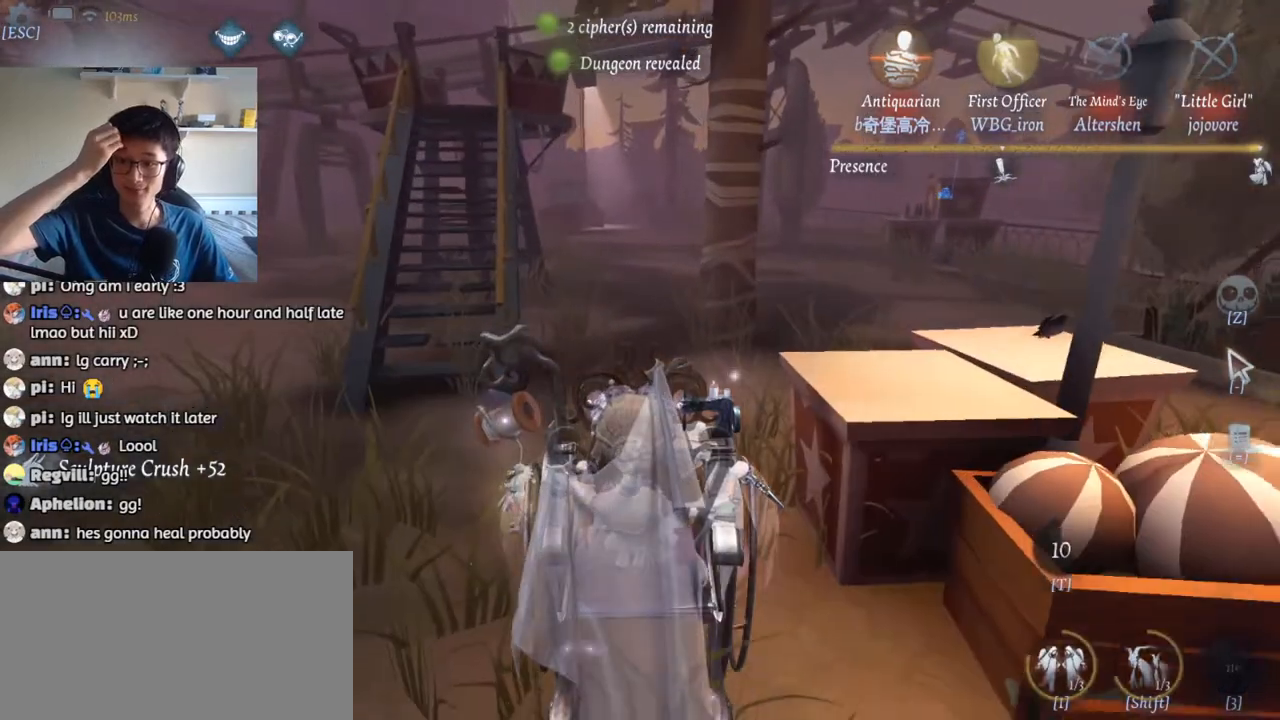
{"keys": ["w"], "mouse": [], "events": []}
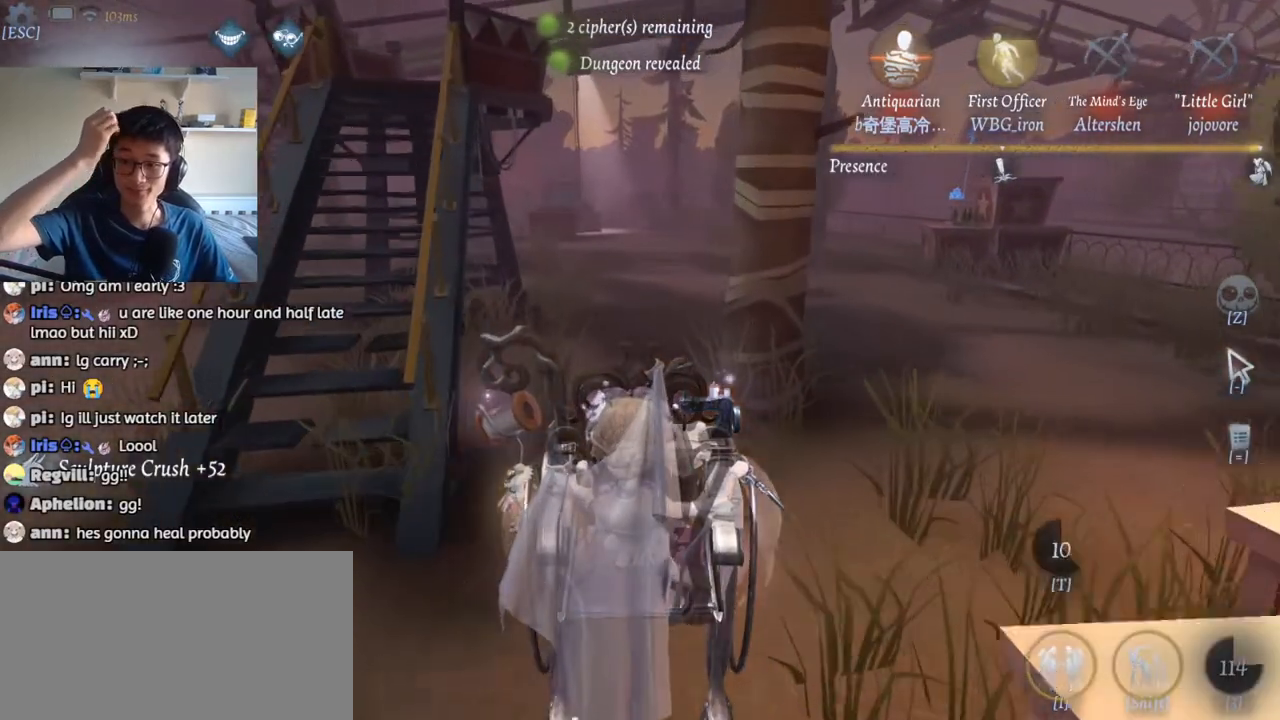
{"keys": ["w"], "mouse": [], "events": []}
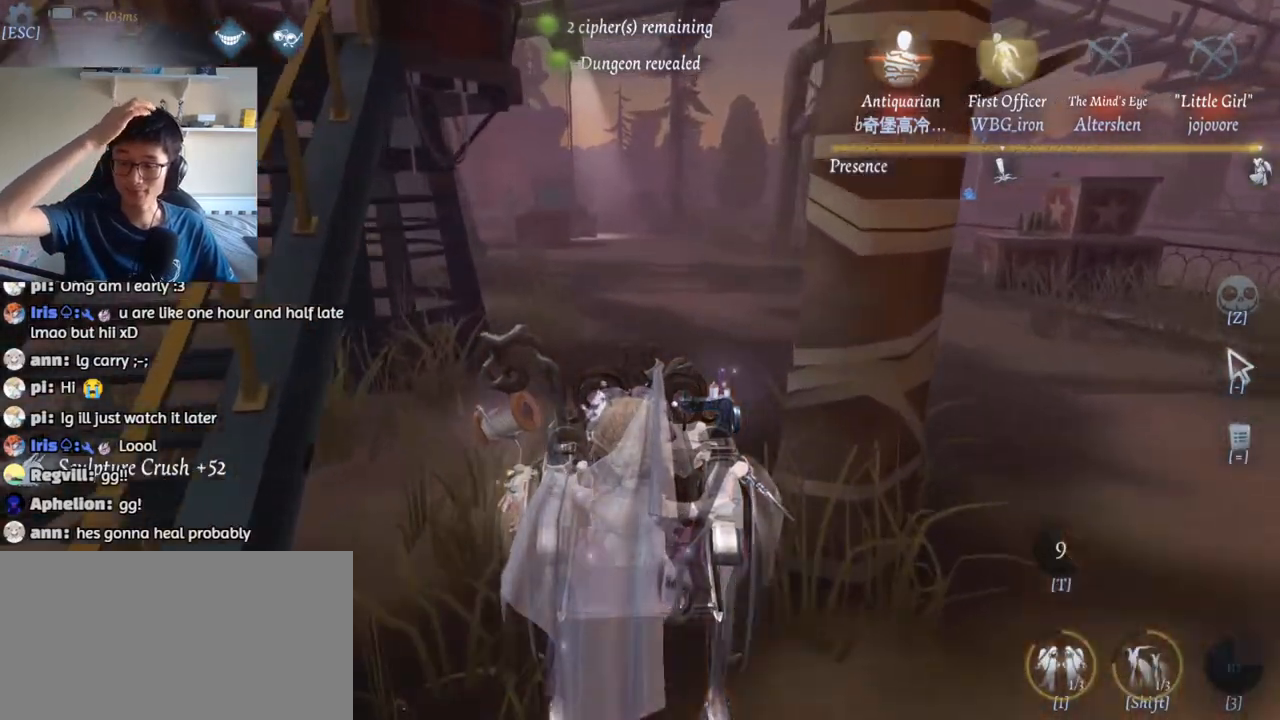
{"keys": ["w"], "mouse": [], "events": []}
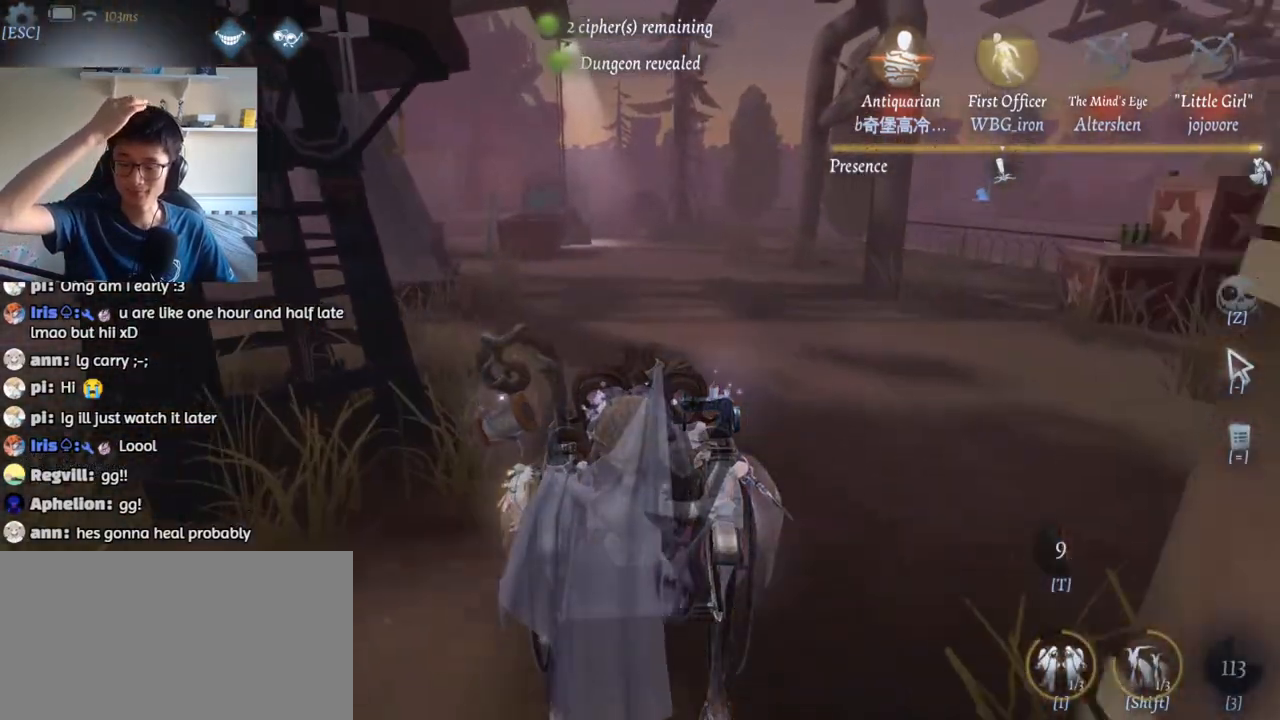
{"keys": ["w"], "mouse": [], "events": []}
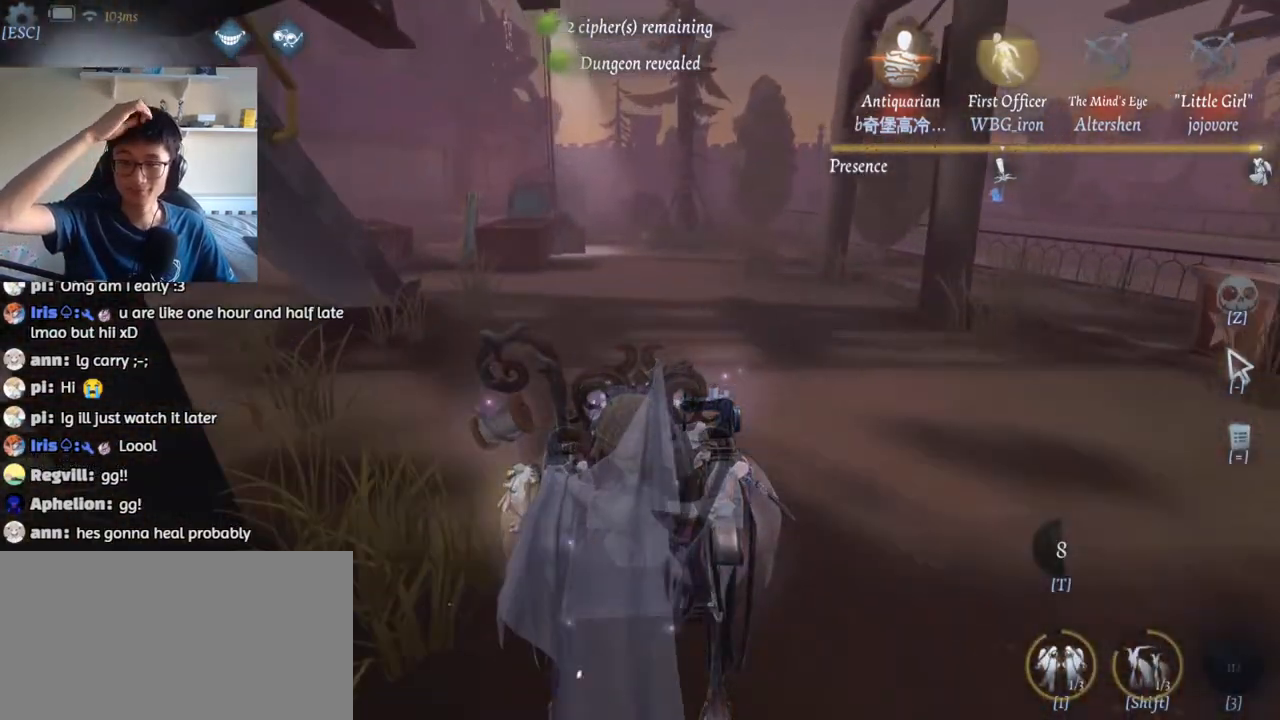
{"keys": ["w"], "mouse": [], "events": []}